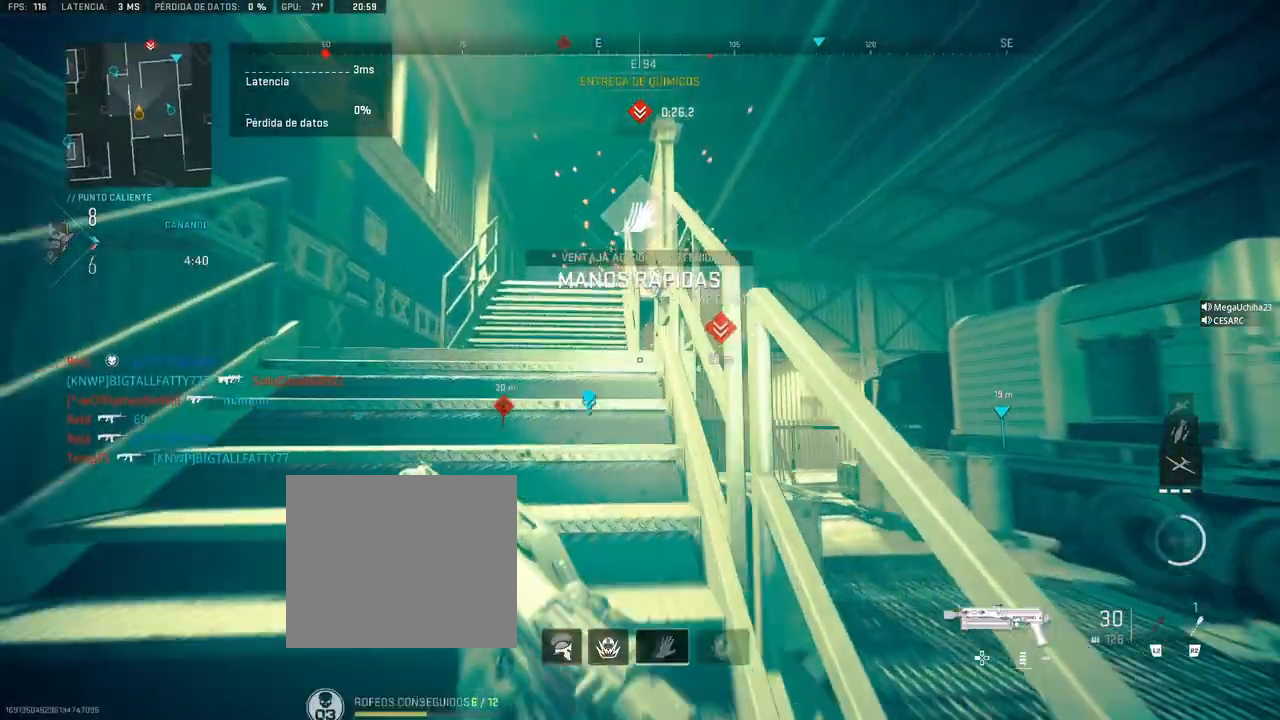
Gameplay with a controller (PlayStation layout); each line is a JSON object with the inputs held at the frame after it. "events" lists button and stick changes between this image and that frame as [ms after this image, input, new state], when the widget could be followed in between.
{"buttons": [], "left_stick": "up", "right_stick": "center", "events": []}
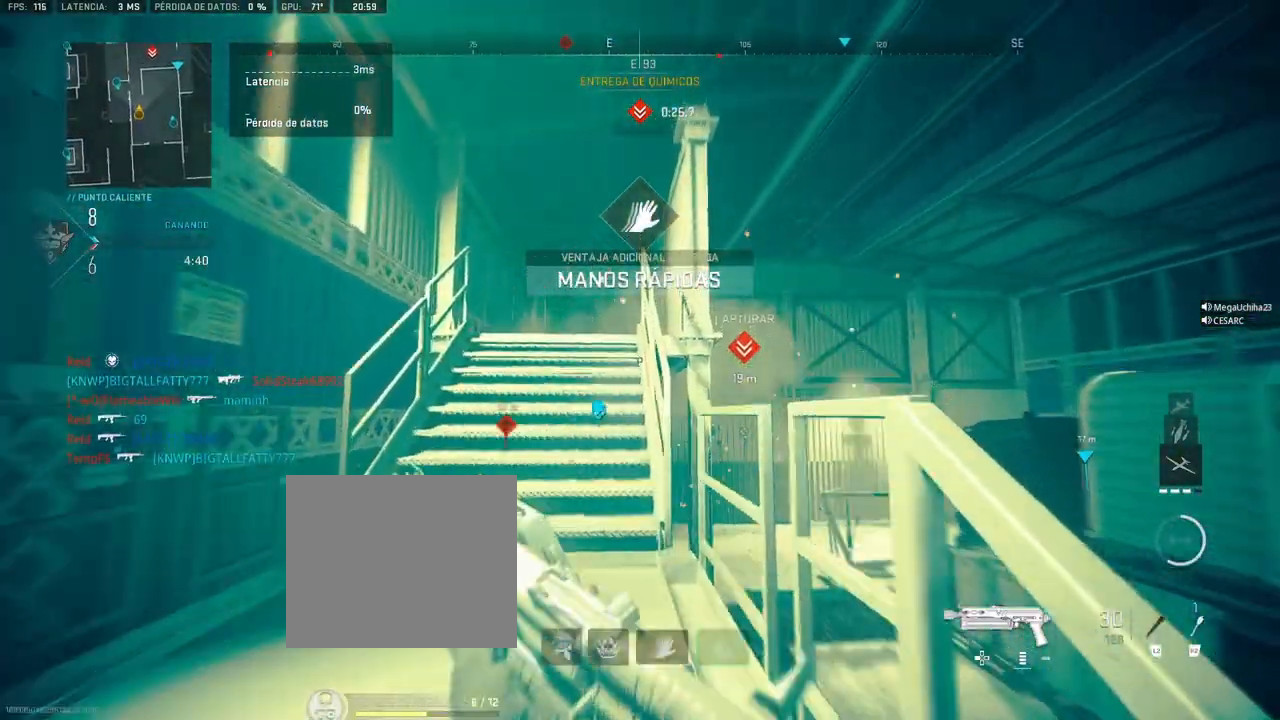
{"buttons": [], "left_stick": "up", "right_stick": "center", "events": []}
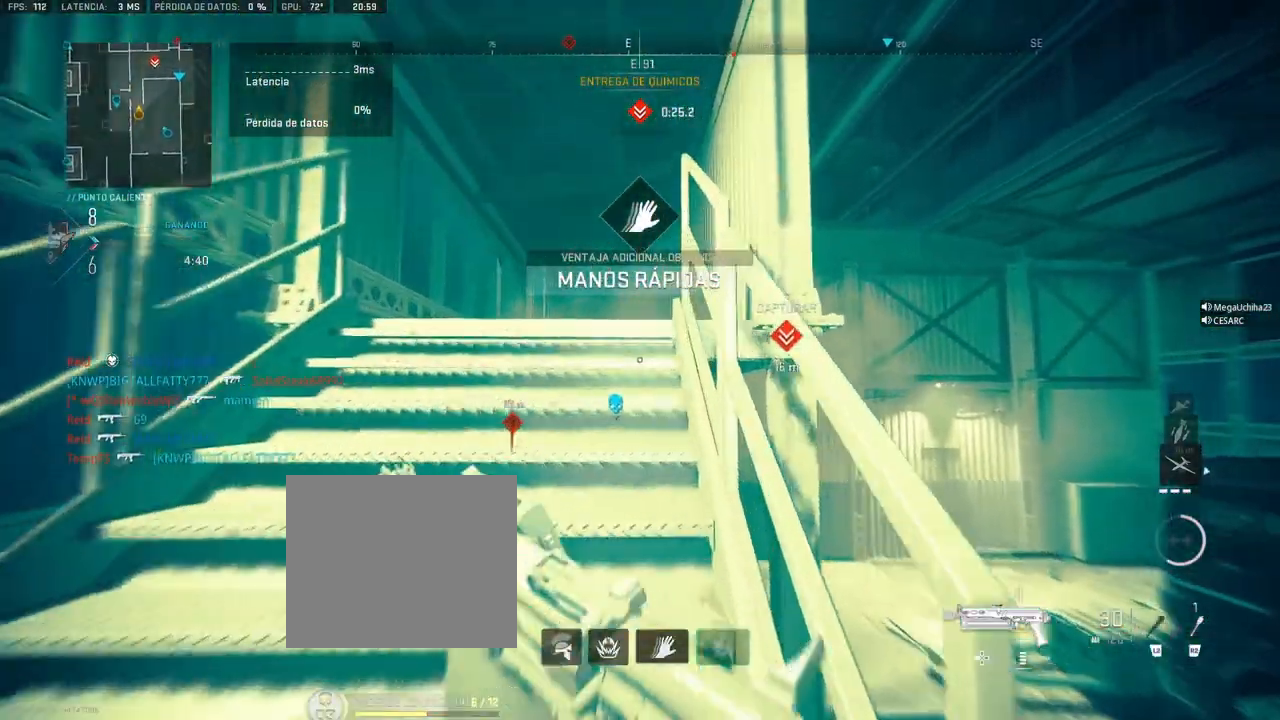
{"buttons": [], "left_stick": "up", "right_stick": "center", "events": []}
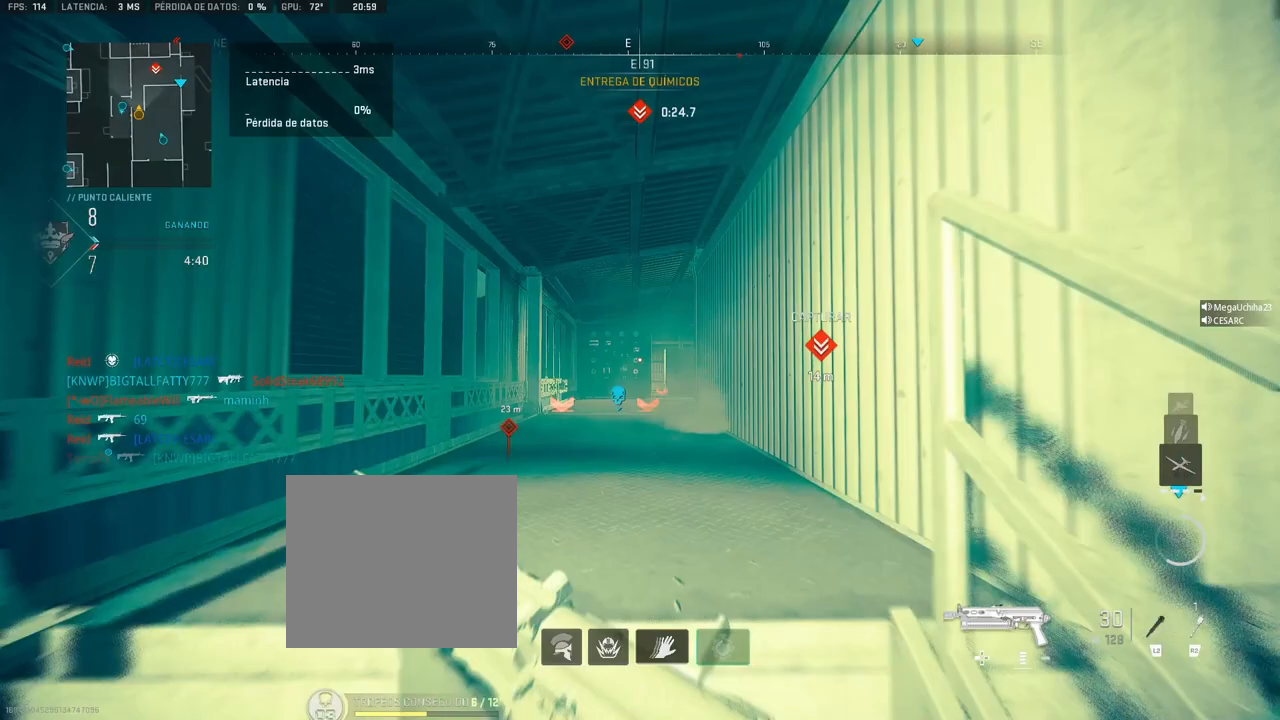
{"buttons": [], "left_stick": "up", "right_stick": "center", "events": []}
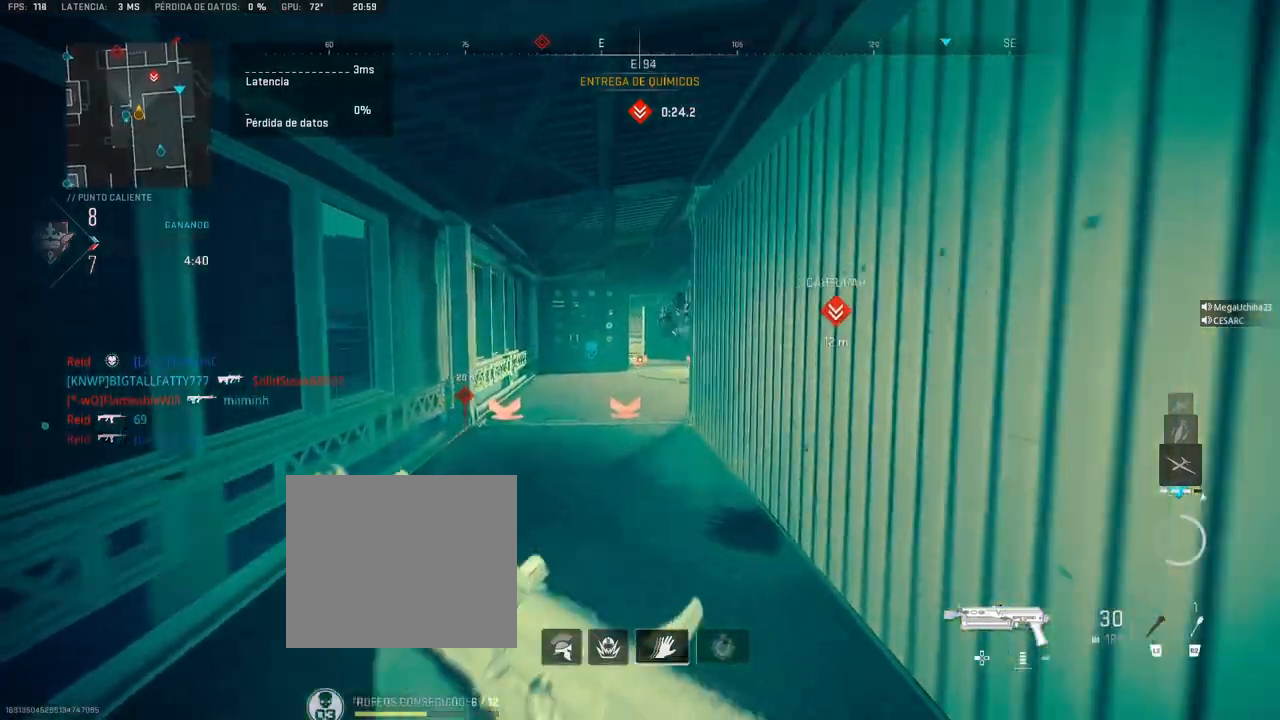
{"buttons": ["L1", "R1"], "left_stick": "right", "right_stick": "down-left", "events": [[50, "left_stick", "up-left"], [267, "L1", "down"], [333, "R1", "down"], [333, "left_stick", "up-right"], [417, "left_stick", "right"], [417, "right_stick", "down-left"]]}
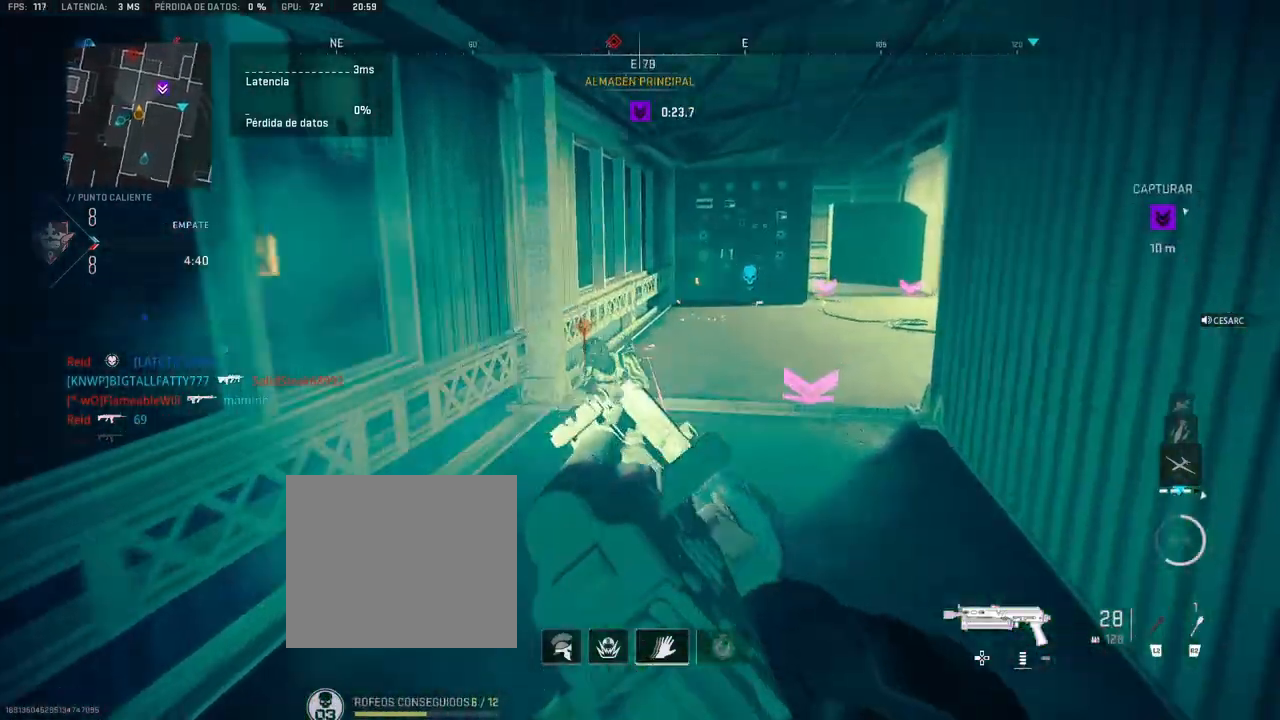
{"buttons": ["L1", "R1"], "left_stick": "up-left", "right_stick": "right", "events": [[17, "right_stick", "down"], [100, "left_stick", "down"], [167, "left_stick", "left"], [200, "right_stick", "center"], [450, "left_stick", "up-left"], [450, "right_stick", "right"]]}
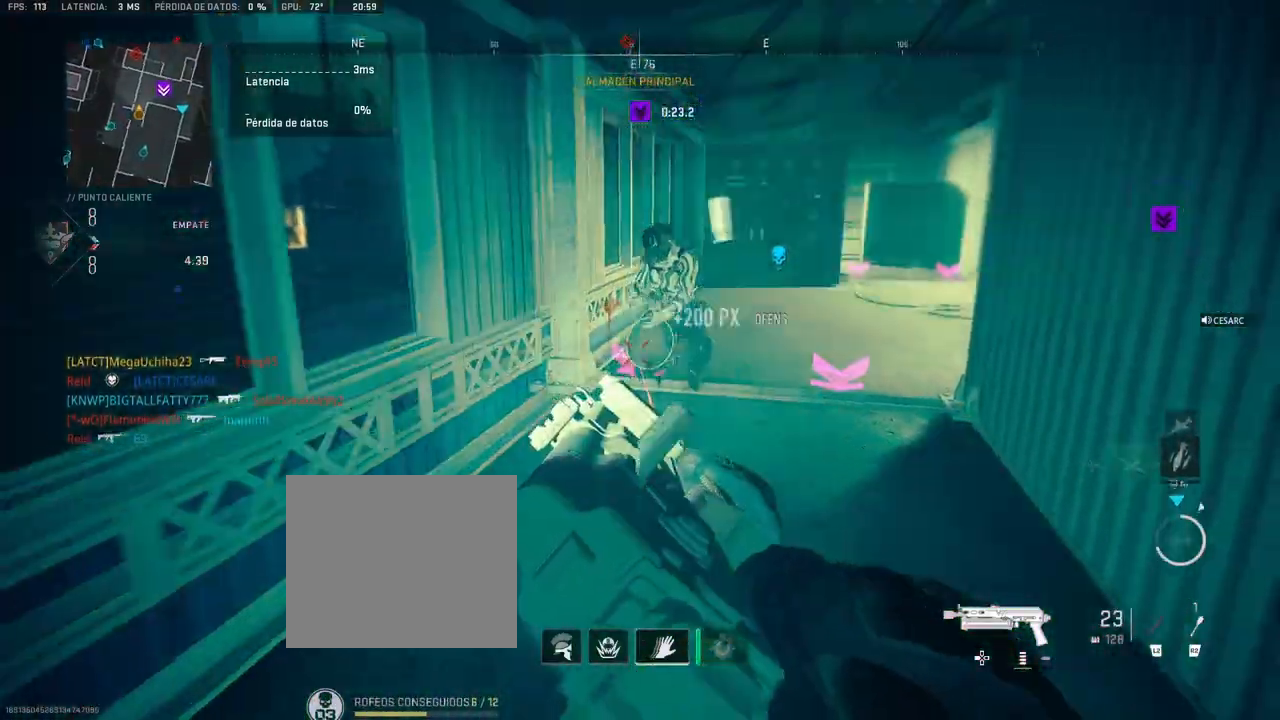
{"buttons": [], "left_stick": "up", "right_stick": "right", "events": [[17, "left_stick", "up"], [167, "right_stick", "center"], [200, "L1", "up"], [233, "R1", "up"], [483, "right_stick", "right"]]}
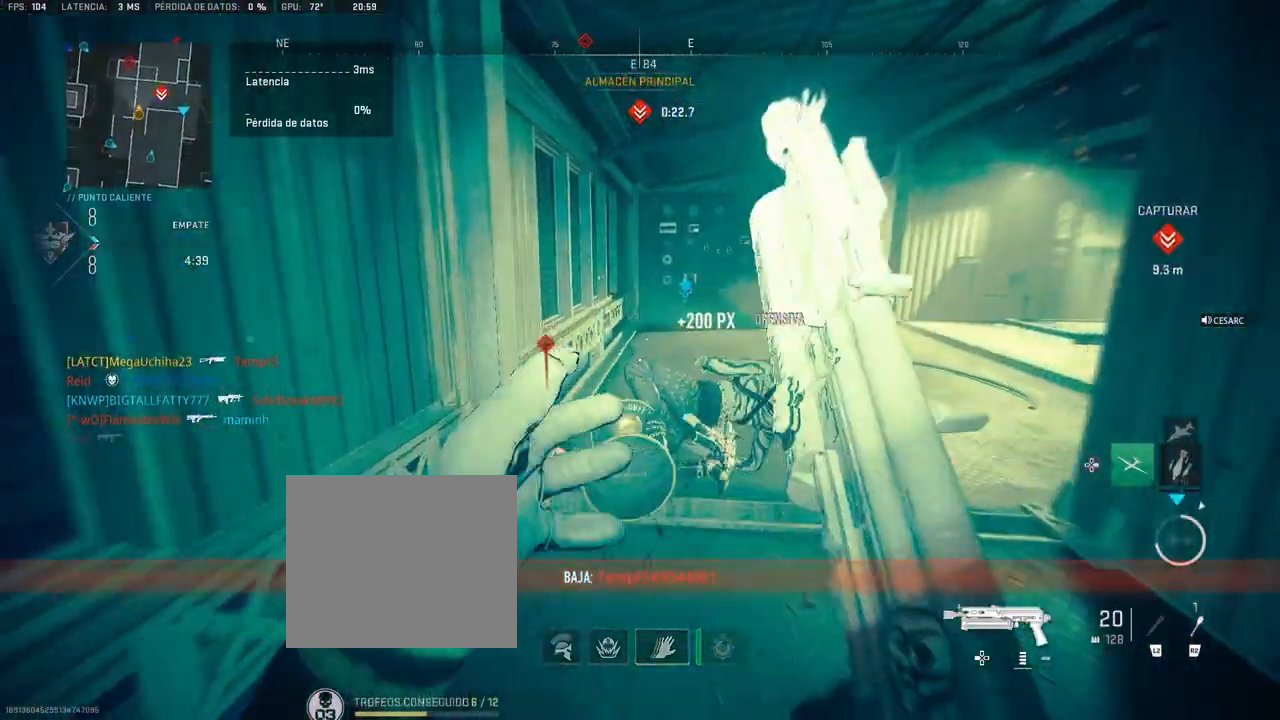
{"buttons": ["L1"], "left_stick": "left", "right_stick": "center", "events": [[67, "CROSS", "down"], [183, "CROSS", "up"], [183, "L1", "down"], [183, "right_stick", "center"], [233, "left_stick", "center"], [350, "left_stick", "left"], [350, "right_stick", "right"], [417, "right_stick", "center"]]}
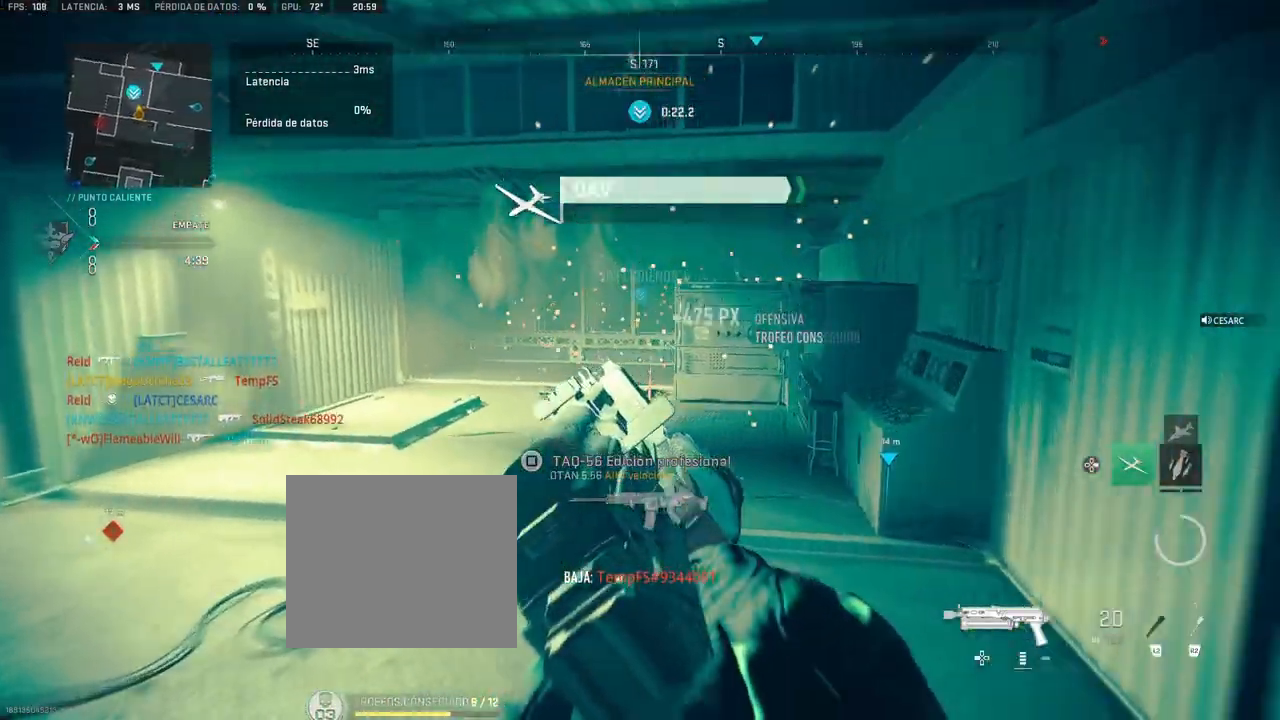
{"buttons": [], "left_stick": "left", "right_stick": "left", "events": [[383, "L1", "up"], [467, "right_stick", "left"]]}
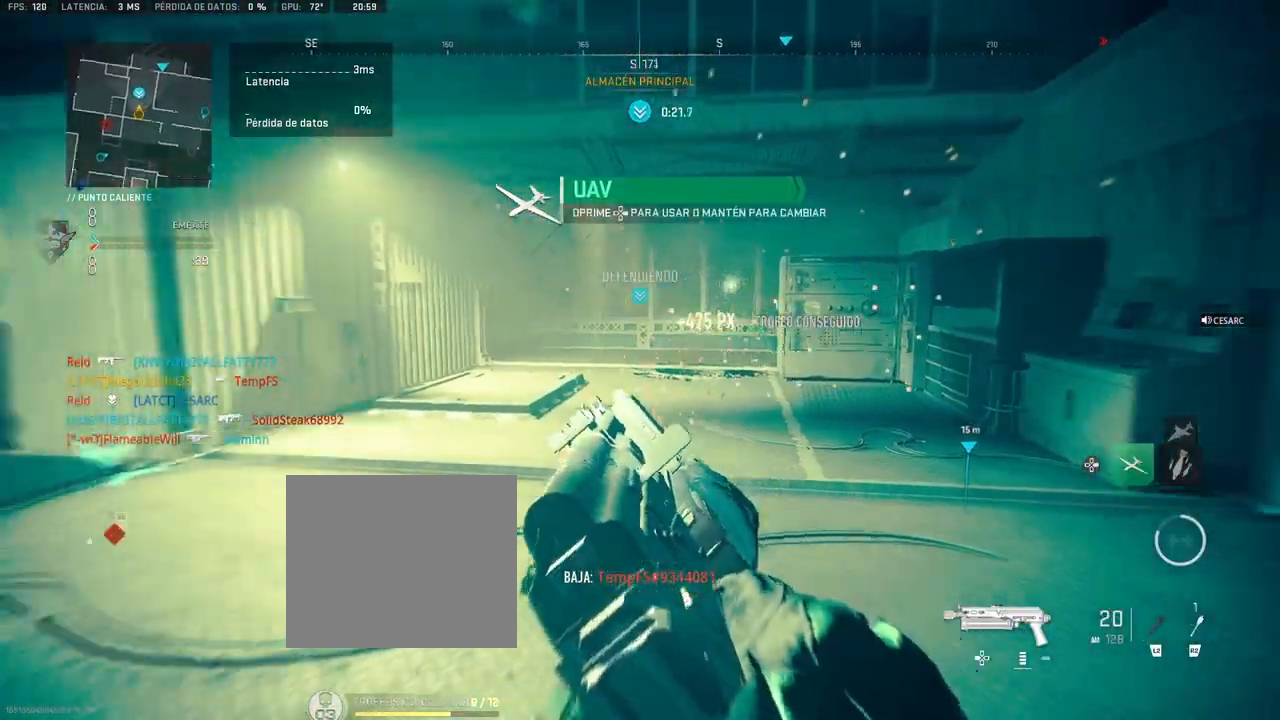
{"buttons": ["R3"], "left_stick": "left", "right_stick": "center", "events": [[50, "right_stick", "center"], [300, "right_stick", "right"], [367, "right_stick", "center"], [450, "R3", "down"]]}
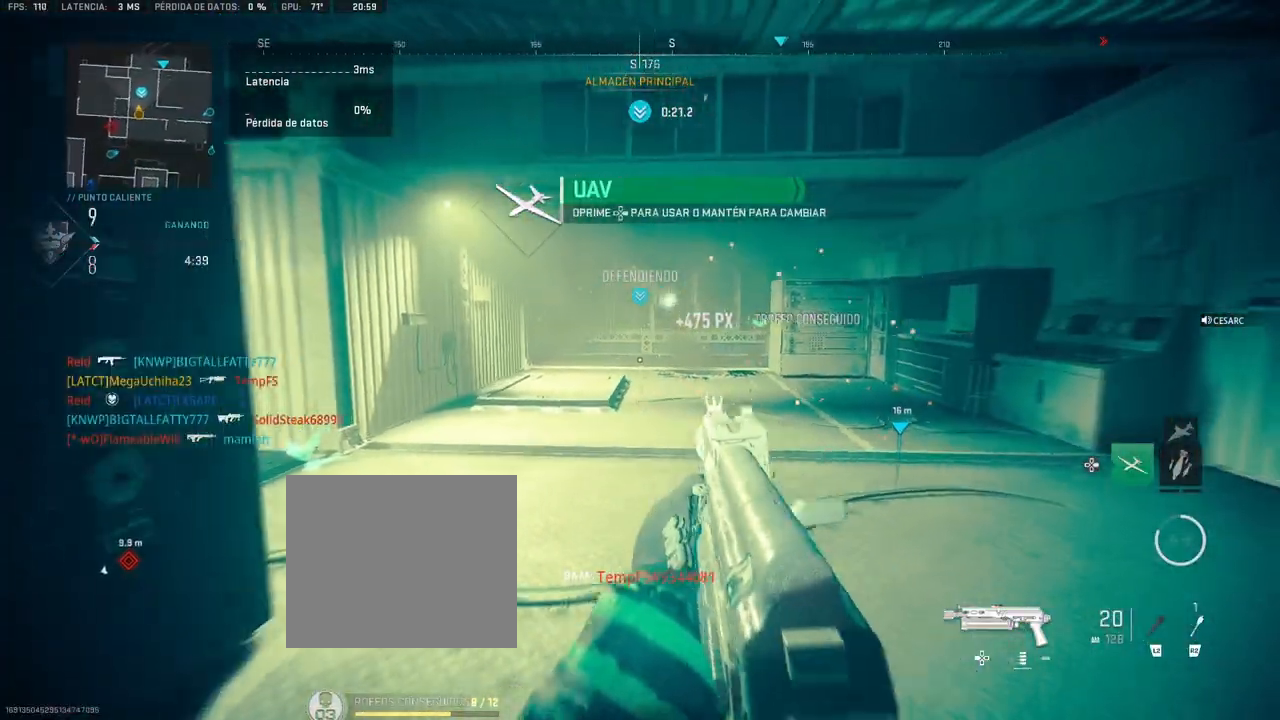
{"buttons": [], "left_stick": "left", "right_stick": "center", "events": [[400, "R3", "up"]]}
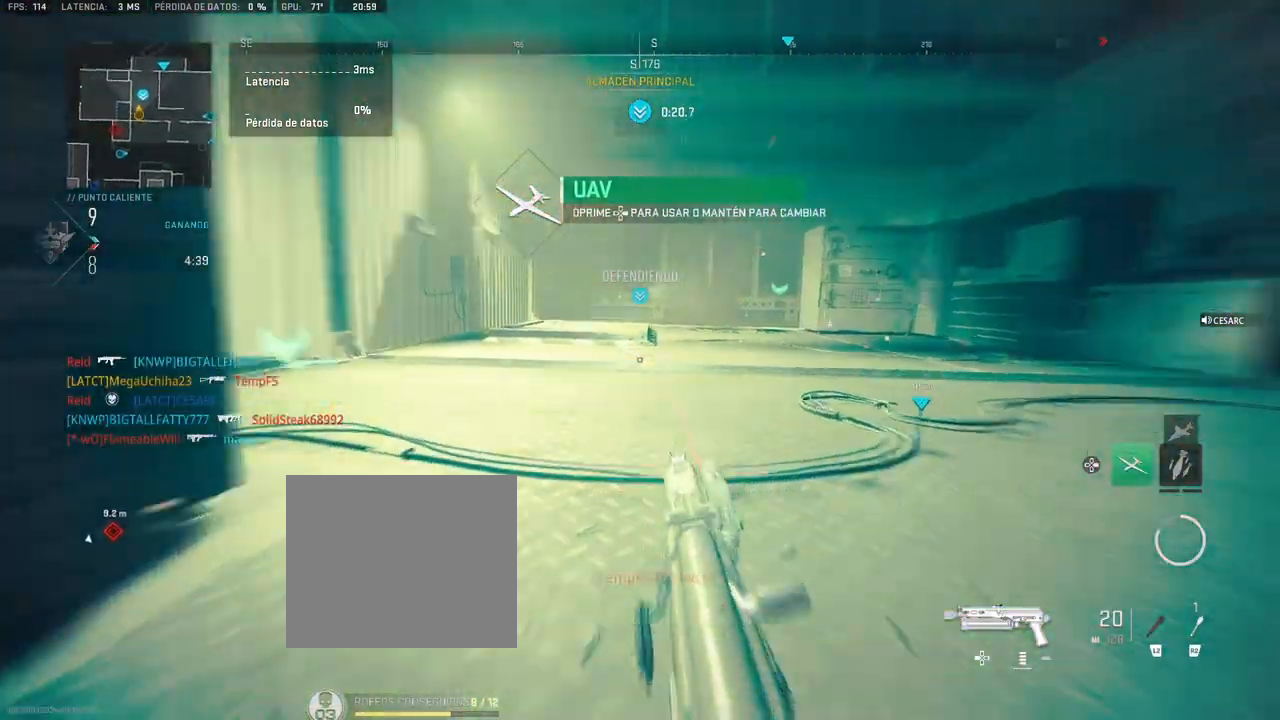
{"buttons": [], "left_stick": "up", "right_stick": "center", "events": [[17, "left_stick", "up"]]}
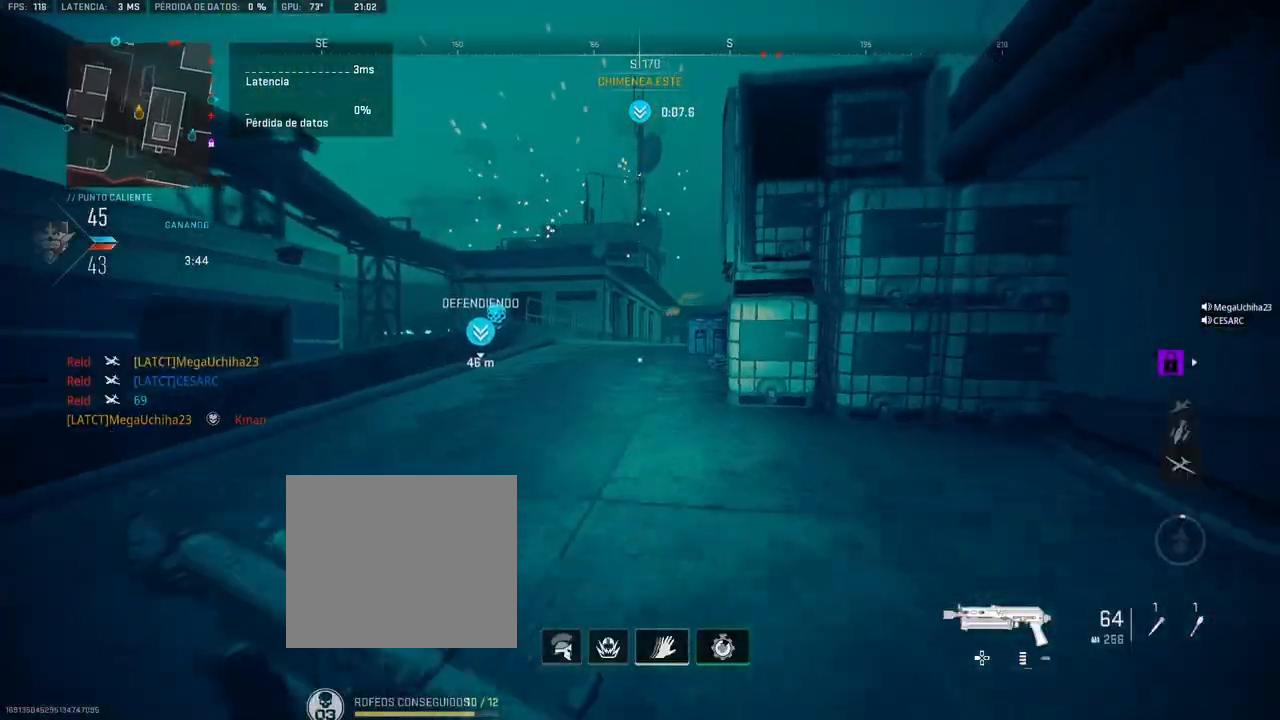
{"buttons": [], "left_stick": "up", "right_stick": "center", "events": []}
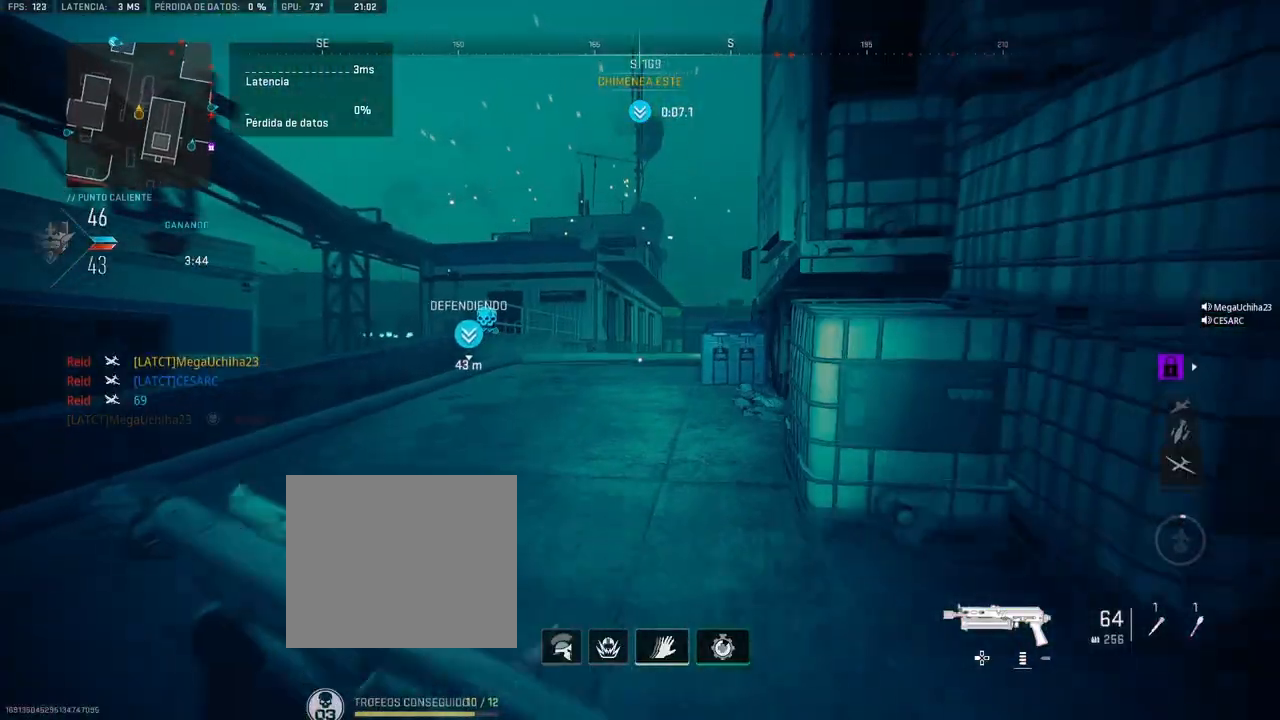
{"buttons": [], "left_stick": "up", "right_stick": "center", "events": []}
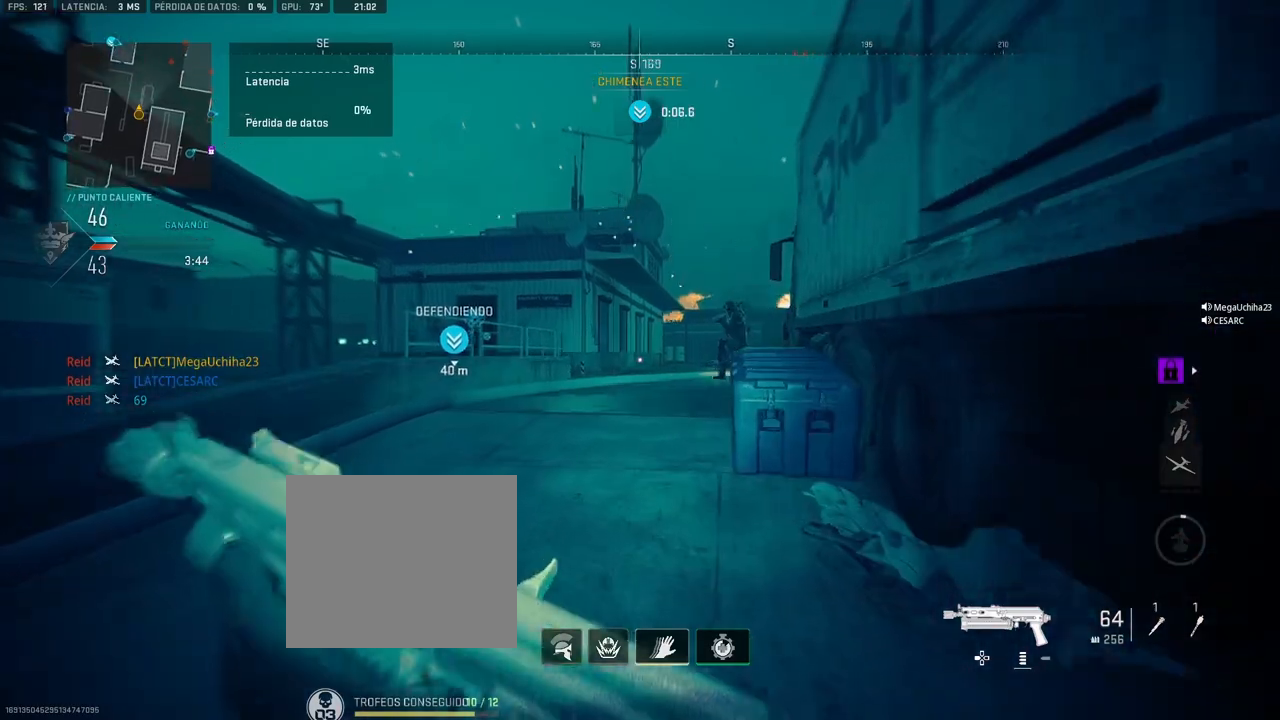
{"buttons": ["L1", "R1"], "left_stick": "left", "right_stick": "center", "events": [[150, "right_stick", "right"], [200, "L1", "down"], [200, "right_stick", "center"], [267, "R1", "down"], [367, "left_stick", "up-left"], [500, "left_stick", "left"]]}
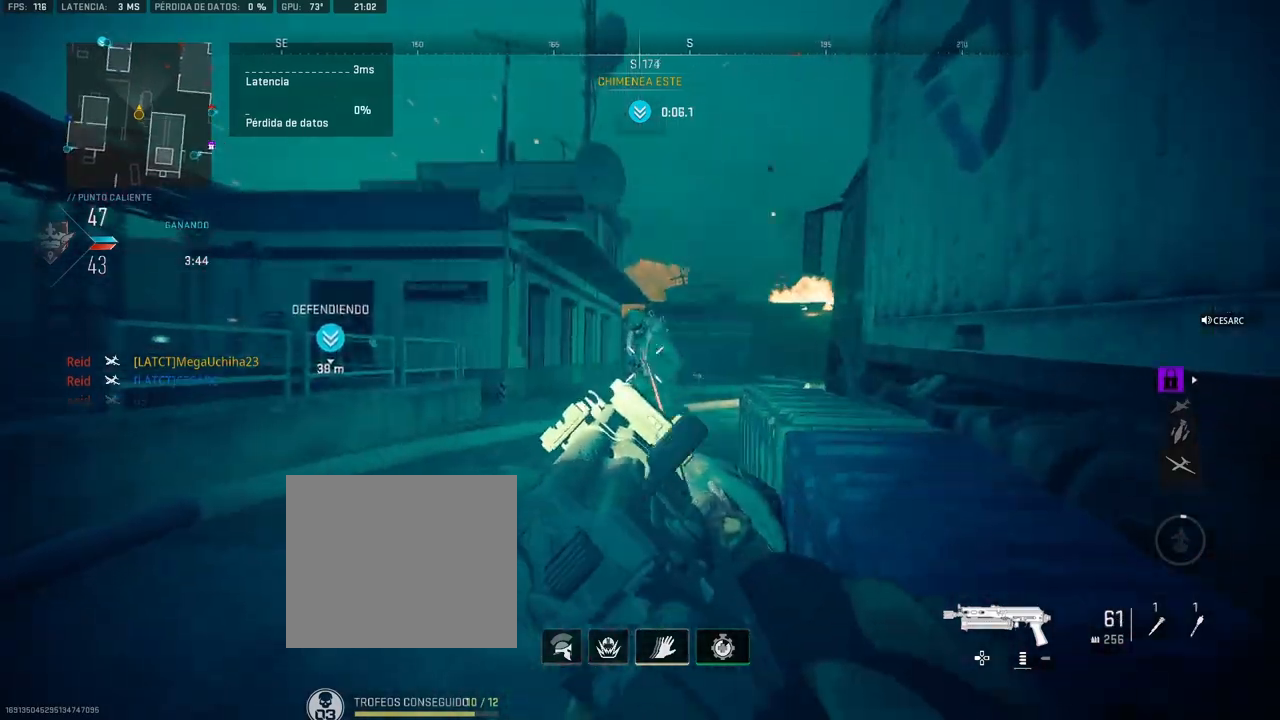
{"buttons": [], "left_stick": "up", "right_stick": "center", "events": [[150, "left_stick", "up-left"], [317, "L1", "up"], [317, "left_stick", "up"], [367, "R1", "up"]]}
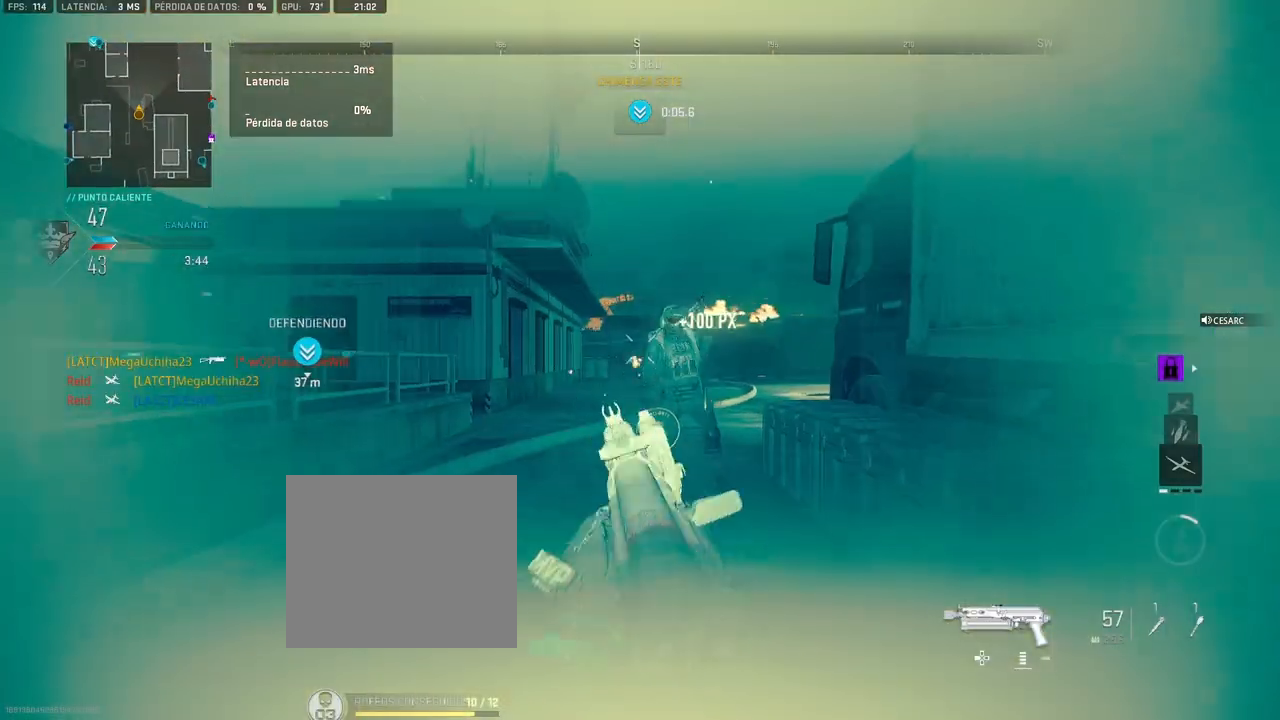
{"buttons": [], "left_stick": "up", "right_stick": "center", "events": []}
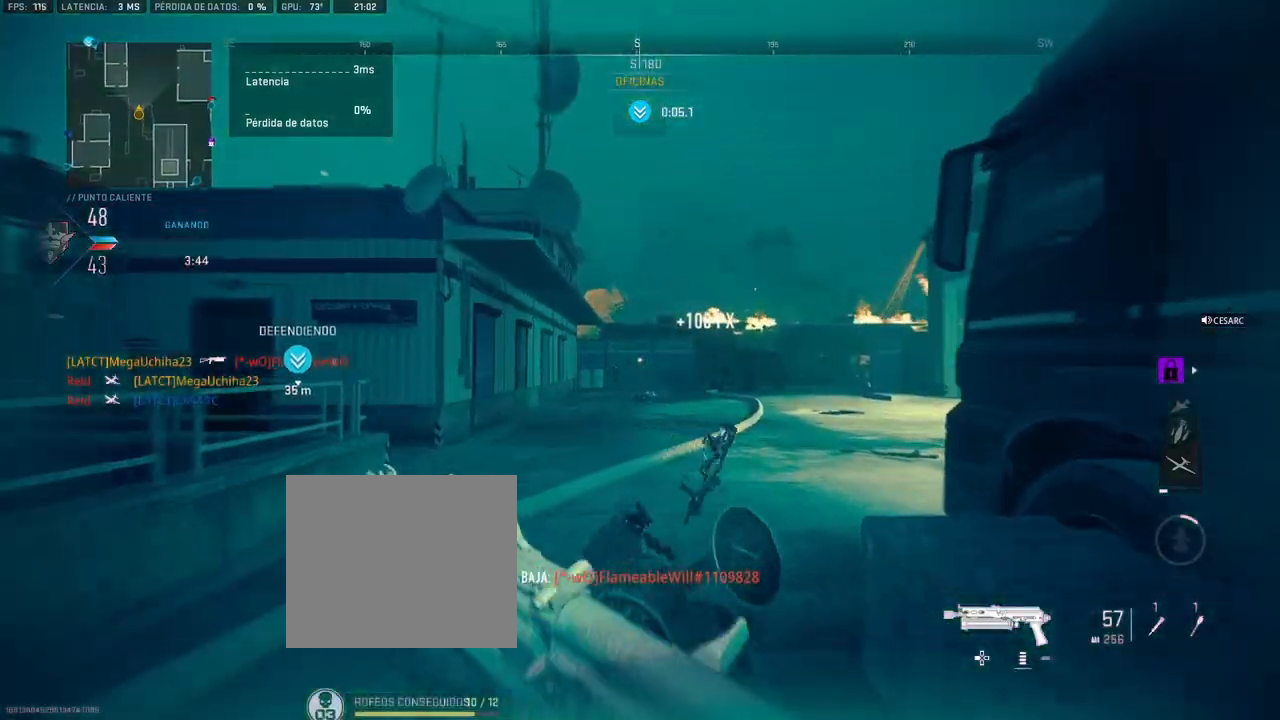
{"buttons": ["L1"], "left_stick": "up-left", "right_stick": "left", "events": [[150, "L1", "down"], [167, "right_stick", "down"], [283, "right_stick", "right"], [367, "right_stick", "center"], [433, "left_stick", "up-left"], [433, "right_stick", "left"]]}
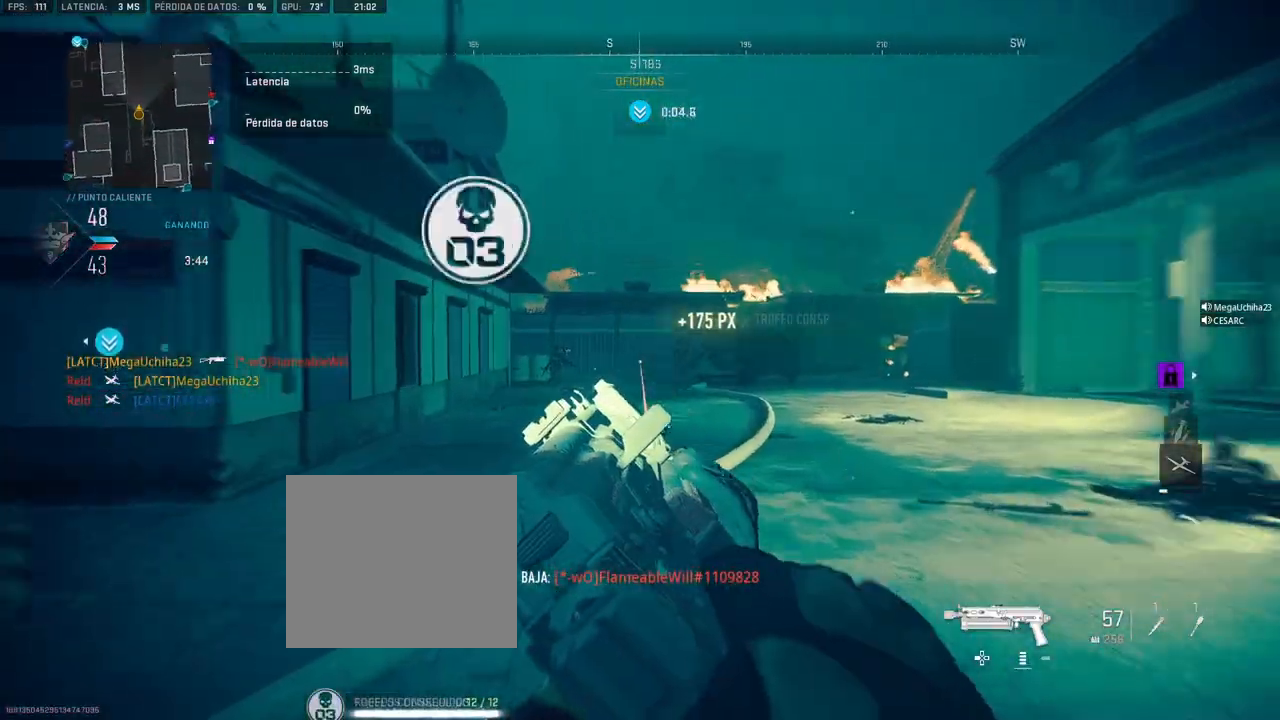
{"buttons": ["L1", "R1"], "left_stick": "up-left", "right_stick": "center", "events": [[17, "left_stick", "left"], [67, "right_stick", "center"], [300, "R1", "down"], [383, "left_stick", "up-left"]]}
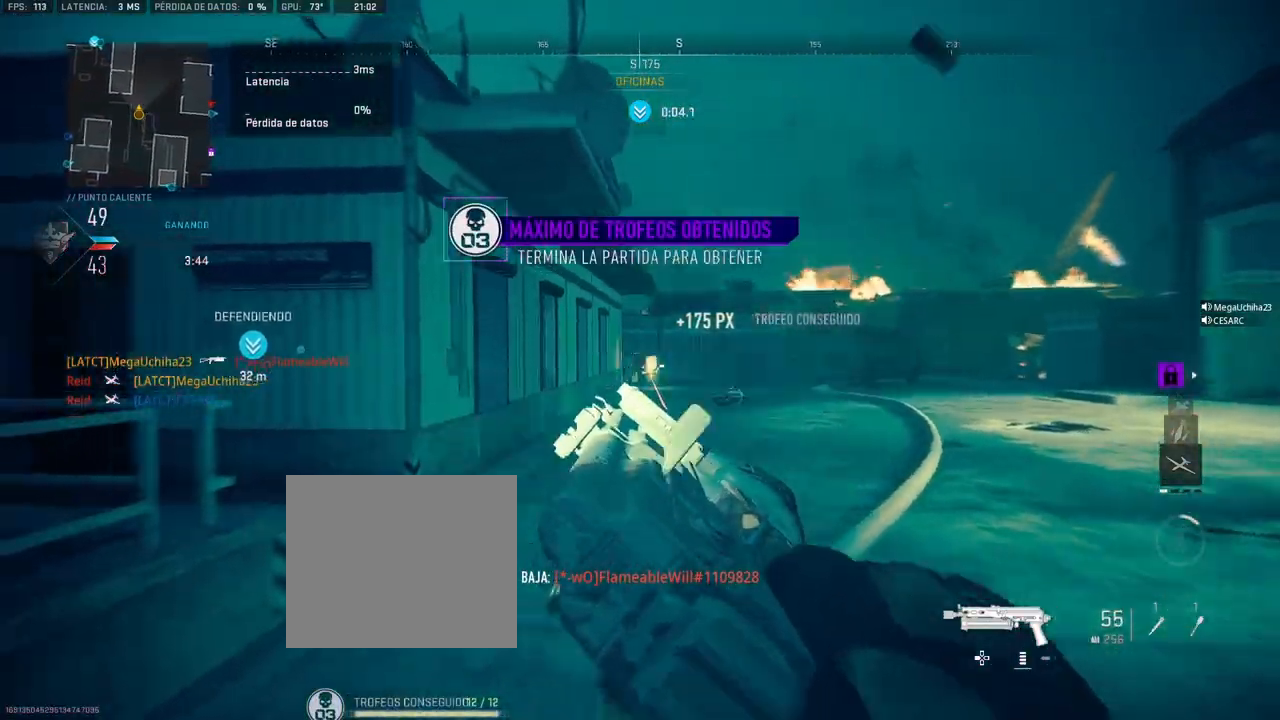
{"buttons": ["L1", "R1"], "left_stick": "up-right", "right_stick": "center", "events": [[100, "left_stick", "up"], [283, "left_stick", "up-right"]]}
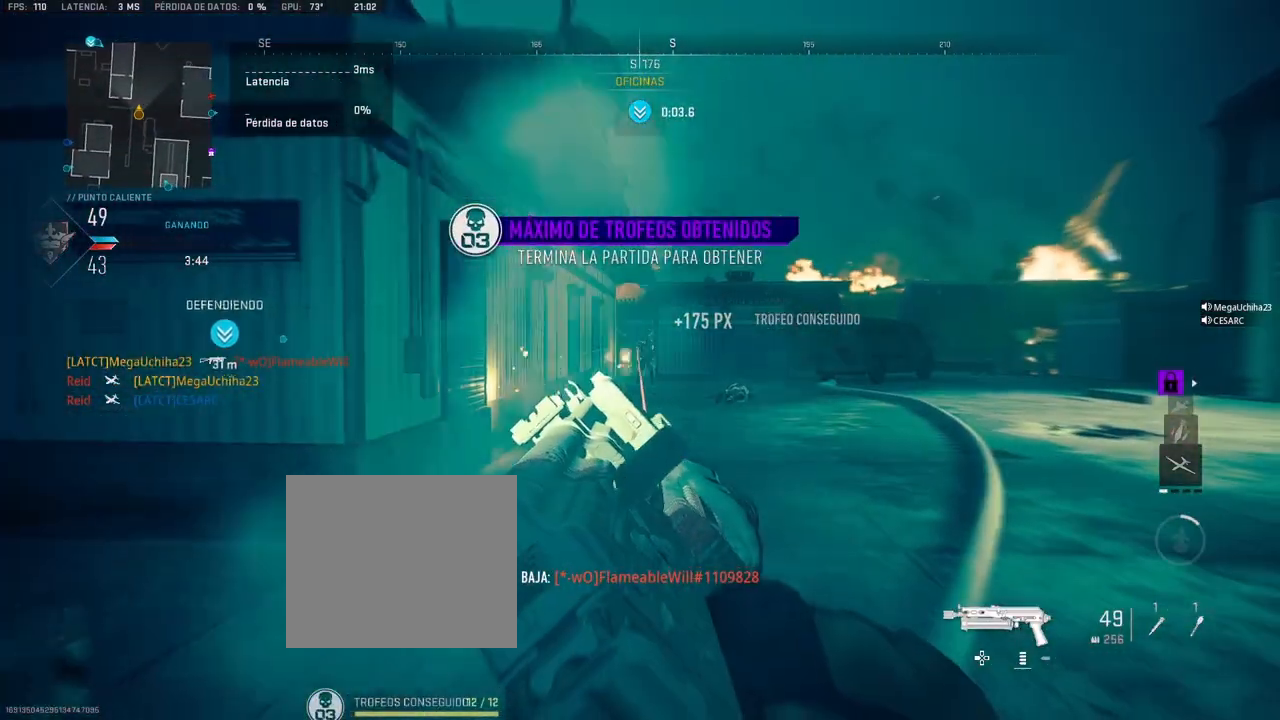
{"buttons": ["L1", "R1"], "left_stick": "up-left", "right_stick": "center", "events": [[17, "left_stick", "up"], [300, "left_stick", "up-left"]]}
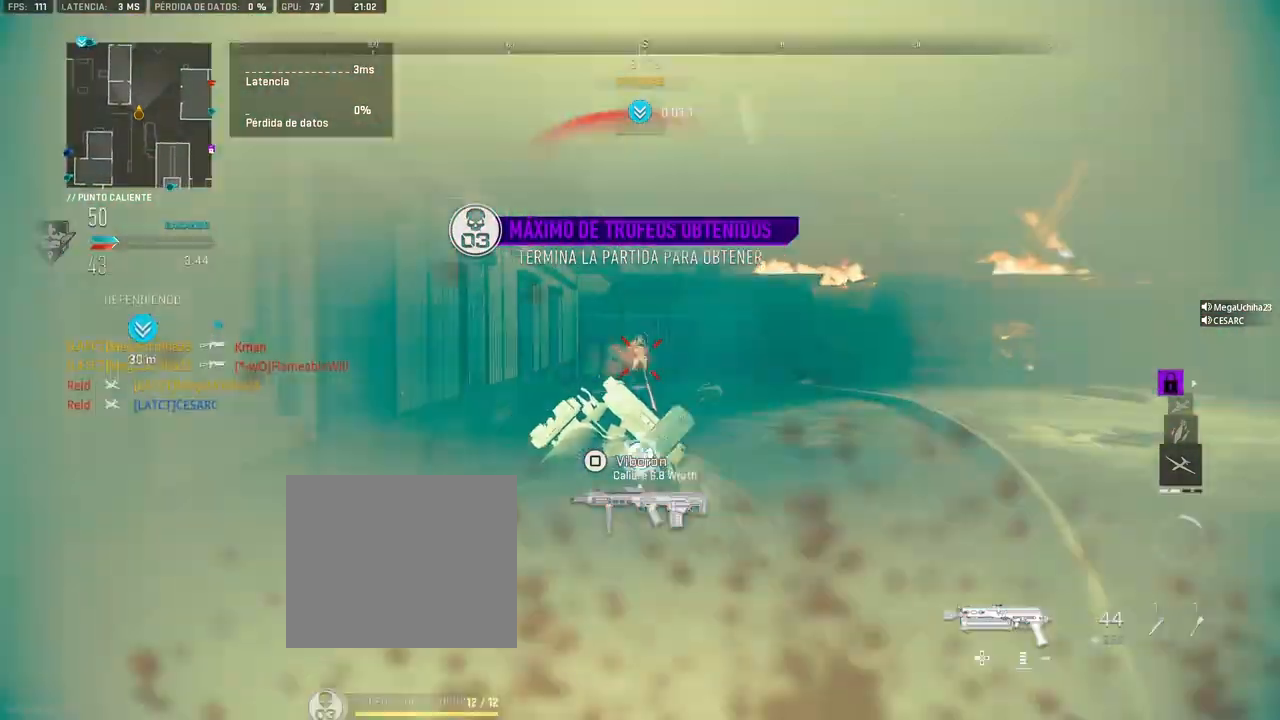
{"buttons": [], "left_stick": "up", "right_stick": "center", "events": [[167, "left_stick", "up"], [200, "L1", "up"], [217, "R1", "up"], [250, "right_stick", "left"], [417, "right_stick", "center"]]}
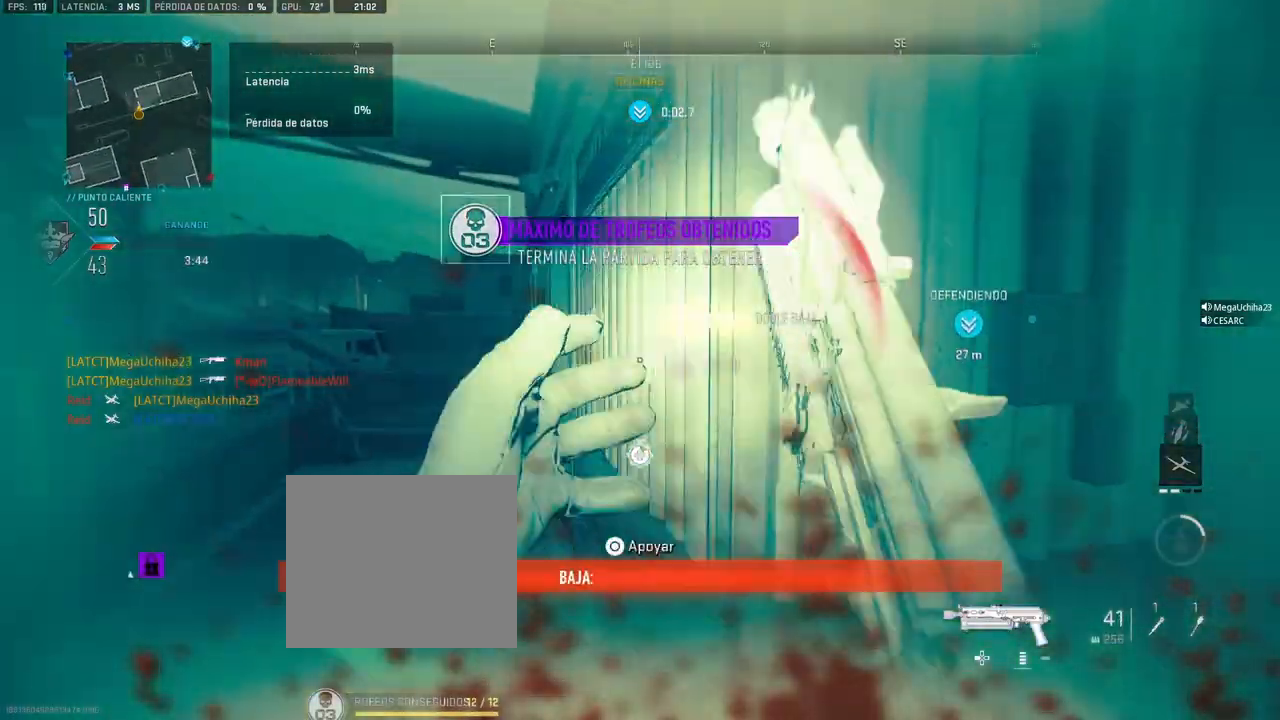
{"buttons": [], "left_stick": "up", "right_stick": "center", "events": [[117, "right_stick", "left"], [200, "right_stick", "center"], [300, "right_stick", "left"], [450, "right_stick", "center"]]}
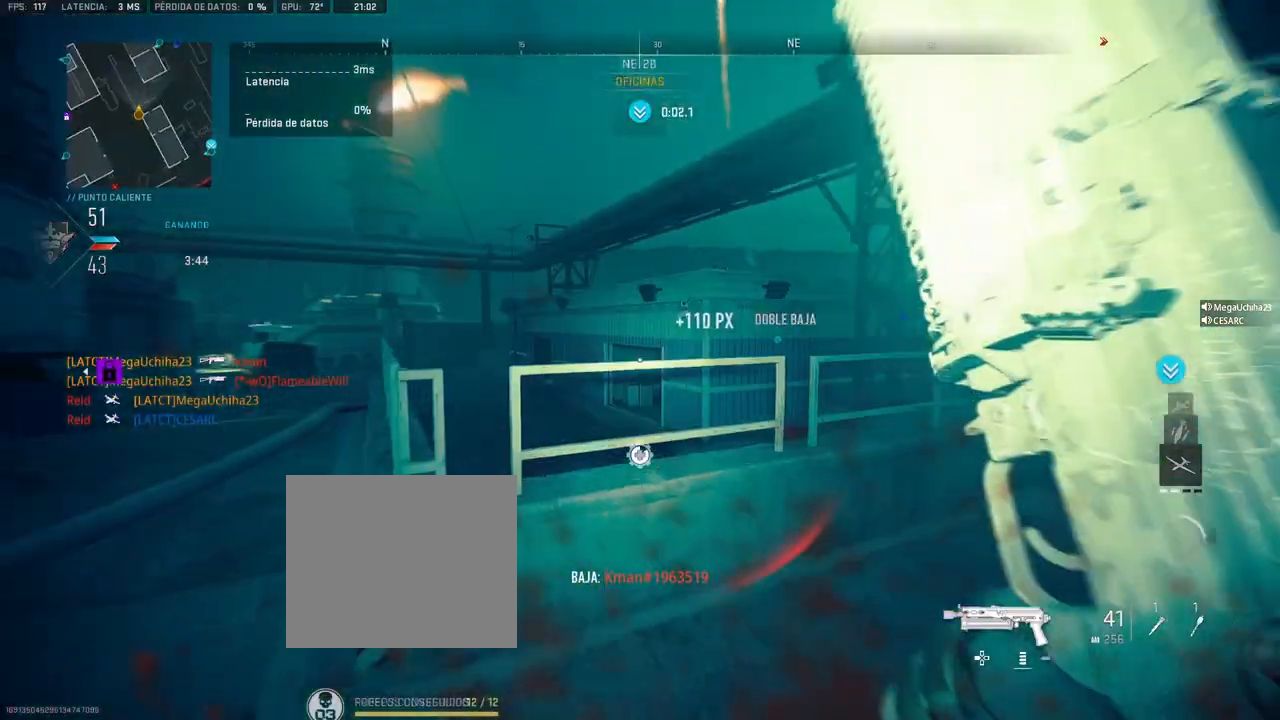
{"buttons": [], "left_stick": "up", "right_stick": "center", "events": [[17, "right_stick", "right"], [183, "right_stick", "center"]]}
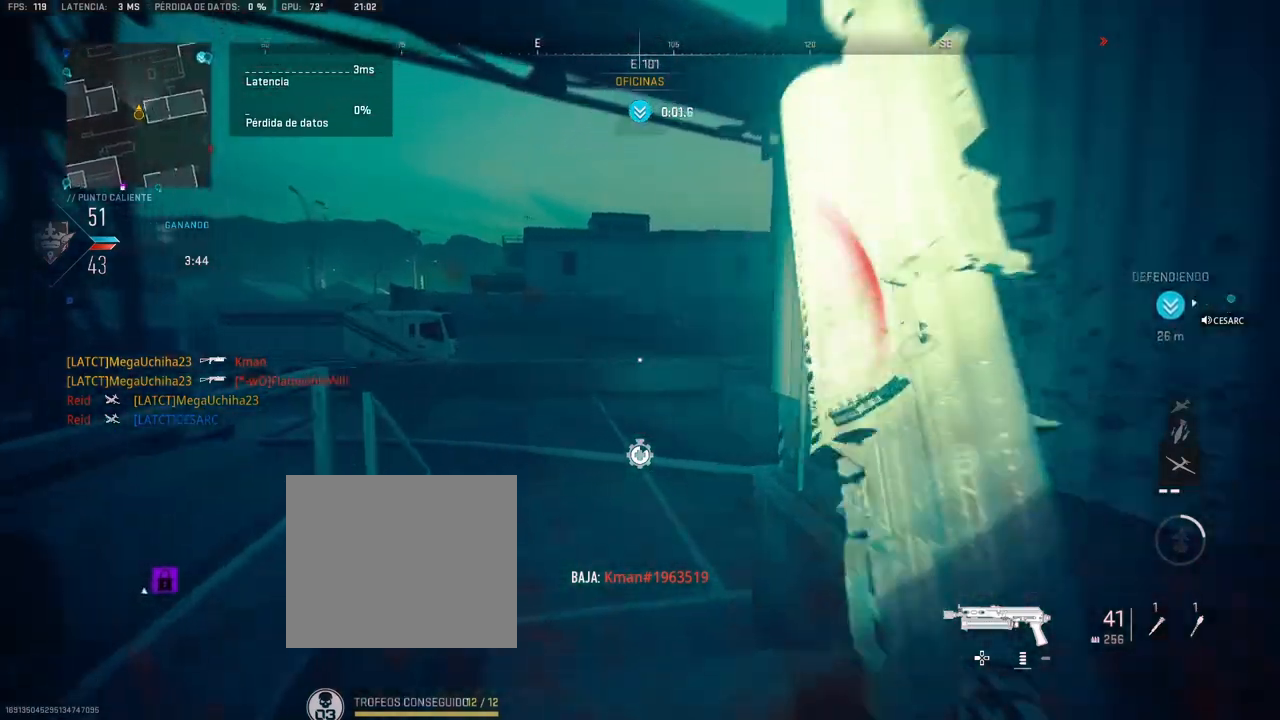
{"buttons": [], "left_stick": "up", "right_stick": "center", "events": [[17, "right_stick", "right"], [117, "left_stick", "center"], [217, "right_stick", "center"], [250, "left_stick", "right"], [450, "left_stick", "up"]]}
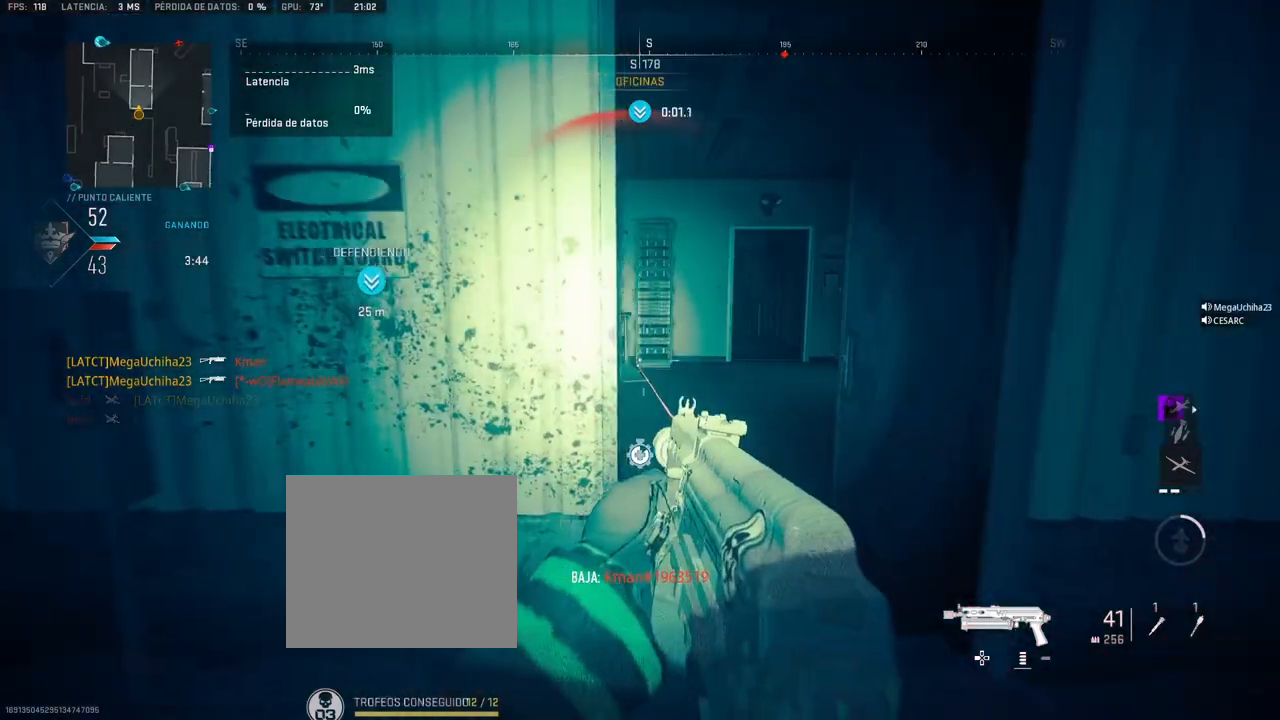
{"buttons": [], "left_stick": "up", "right_stick": "center", "events": []}
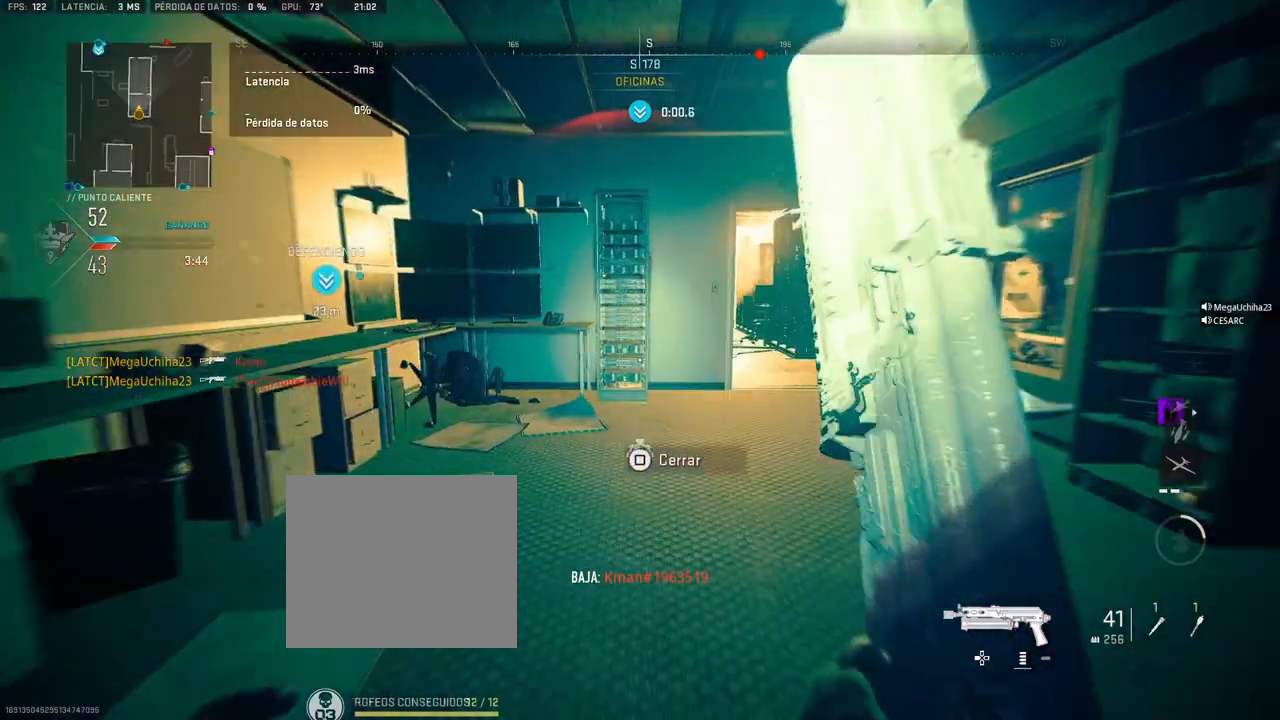
{"buttons": [], "left_stick": "up", "right_stick": "center", "events": [[100, "right_stick", "right"], [217, "right_stick", "center"], [383, "right_stick", "left"], [483, "right_stick", "center"]]}
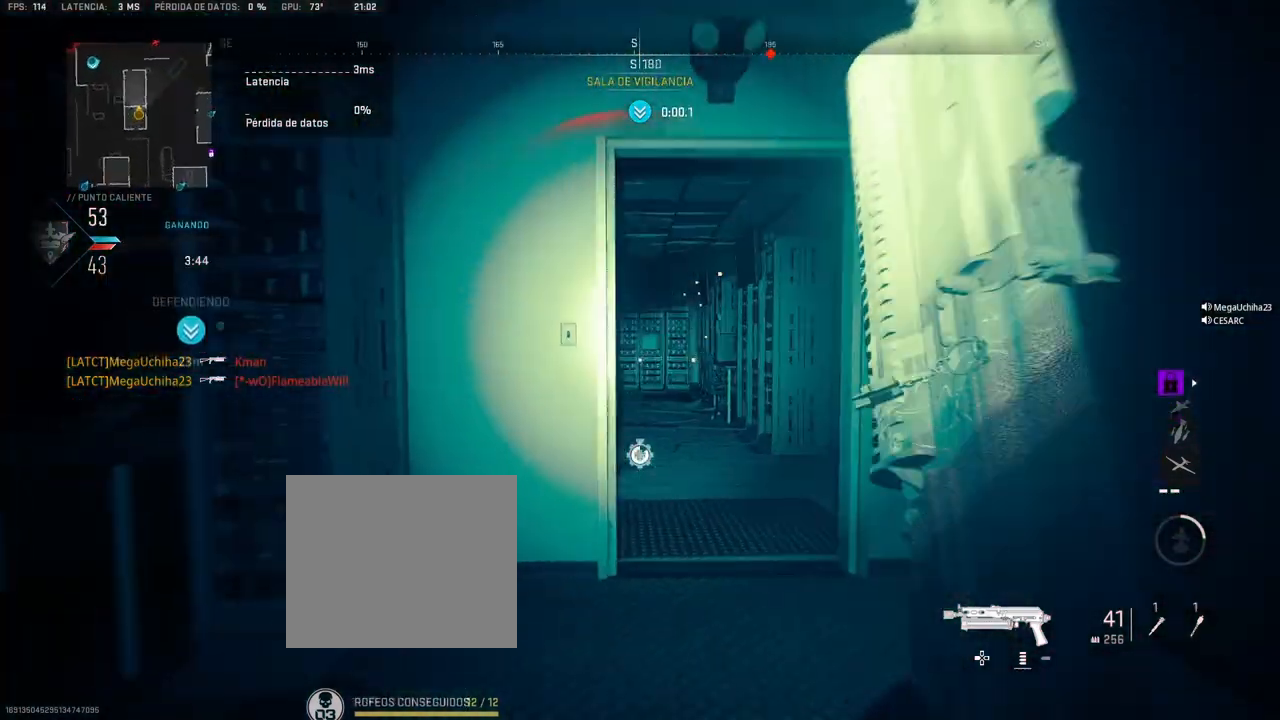
{"buttons": [], "left_stick": "up", "right_stick": "center", "events": [[150, "right_stick", "left"], [250, "right_stick", "center"]]}
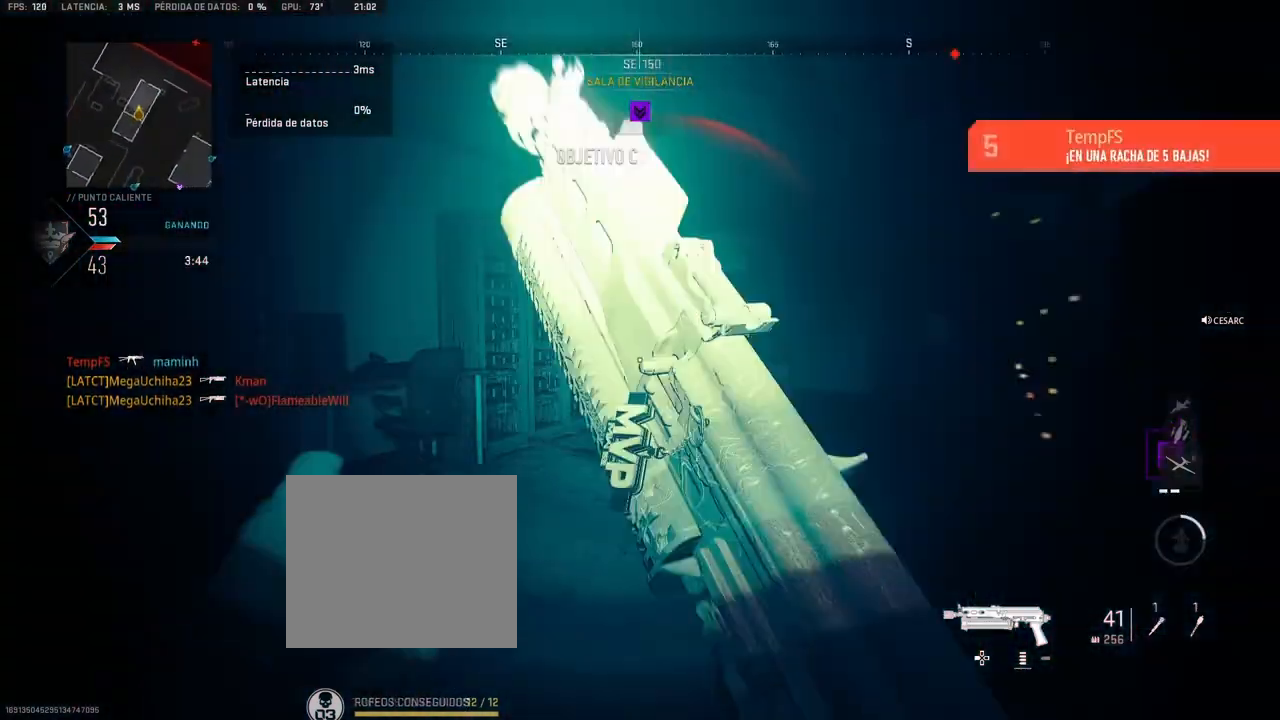
{"buttons": [], "left_stick": "up", "right_stick": "left", "events": [[117, "right_stick", "right"], [217, "right_stick", "center"], [483, "right_stick", "left"]]}